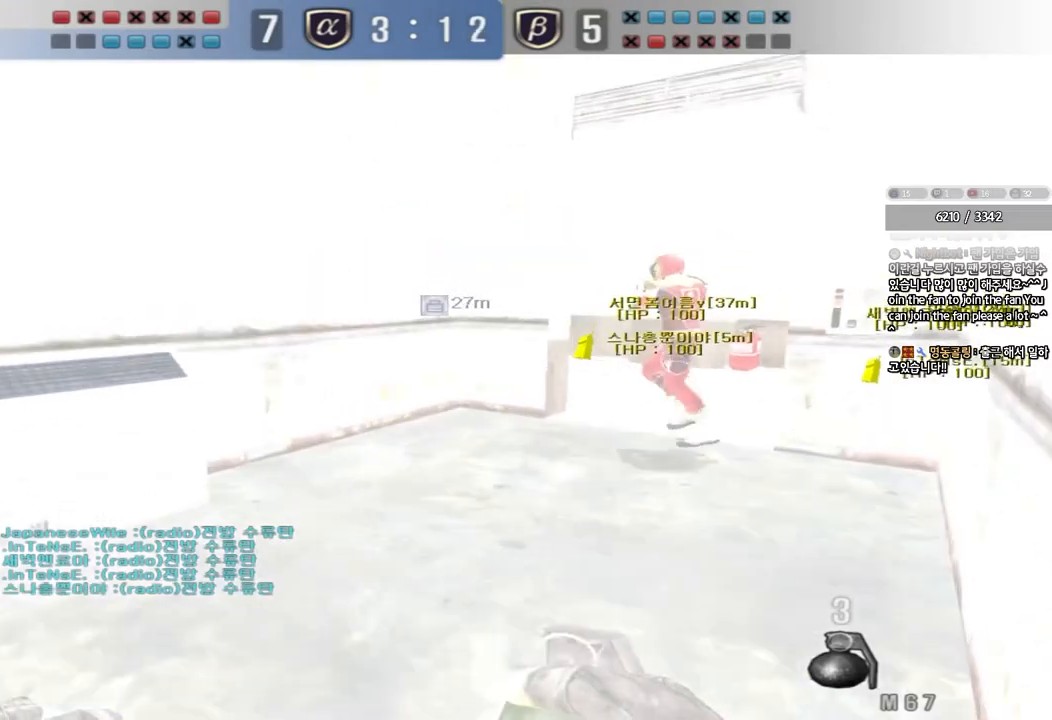
Gameplay with keyboard; each line is a JSON object with the keys held at the frame after it. "events" lists presses ("down") and releases ("up") of "a", "ctrl", "d", "e", "f", "q", "r", "s", "shift", "space", "tab" and "w" between this image and that frame as [ms after this image, input, new state], when the widget could be followed in between. No other keys are recorded. Mouse input is not recorded.
{"keys": ["d", "w"], "events": []}
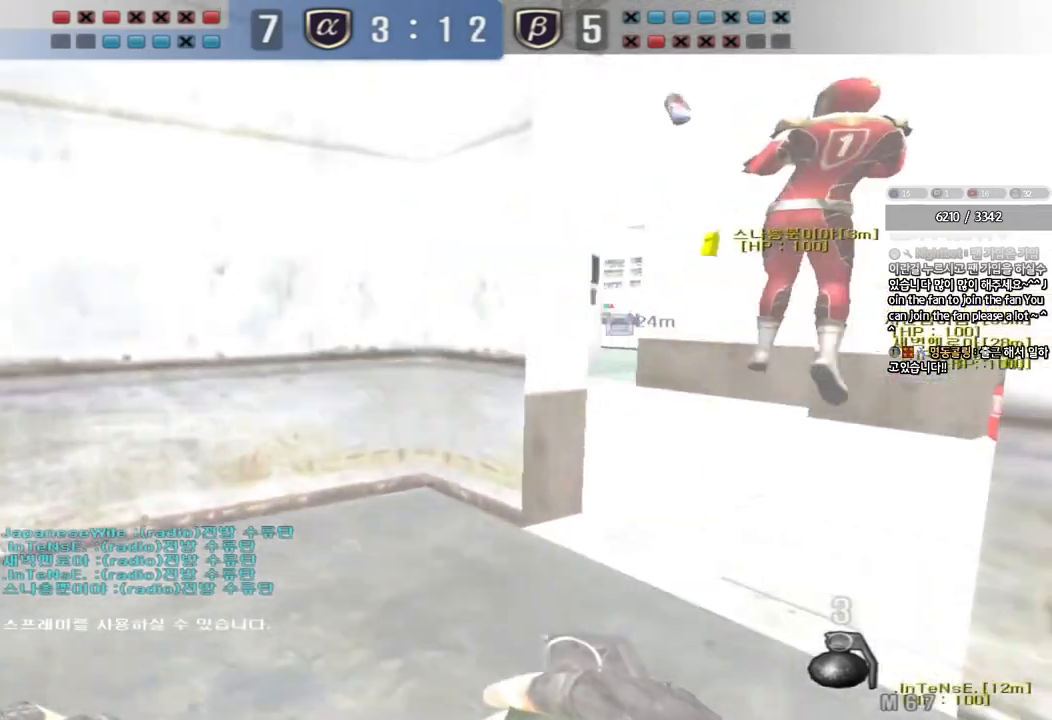
{"keys": ["d", "w"], "events": []}
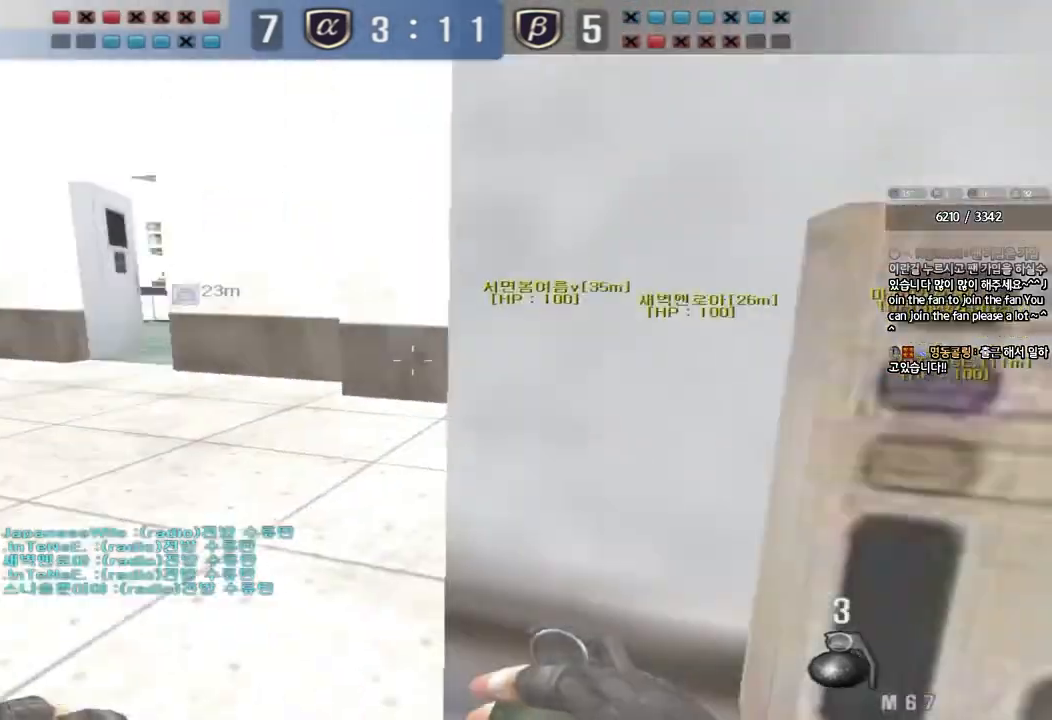
{"keys": [], "events": [[117, "shift", "down"], [133, "d", "up"], [133, "w", "up"], [167, "space", "down"], [283, "space", "up"], [500, "shift", "up"]]}
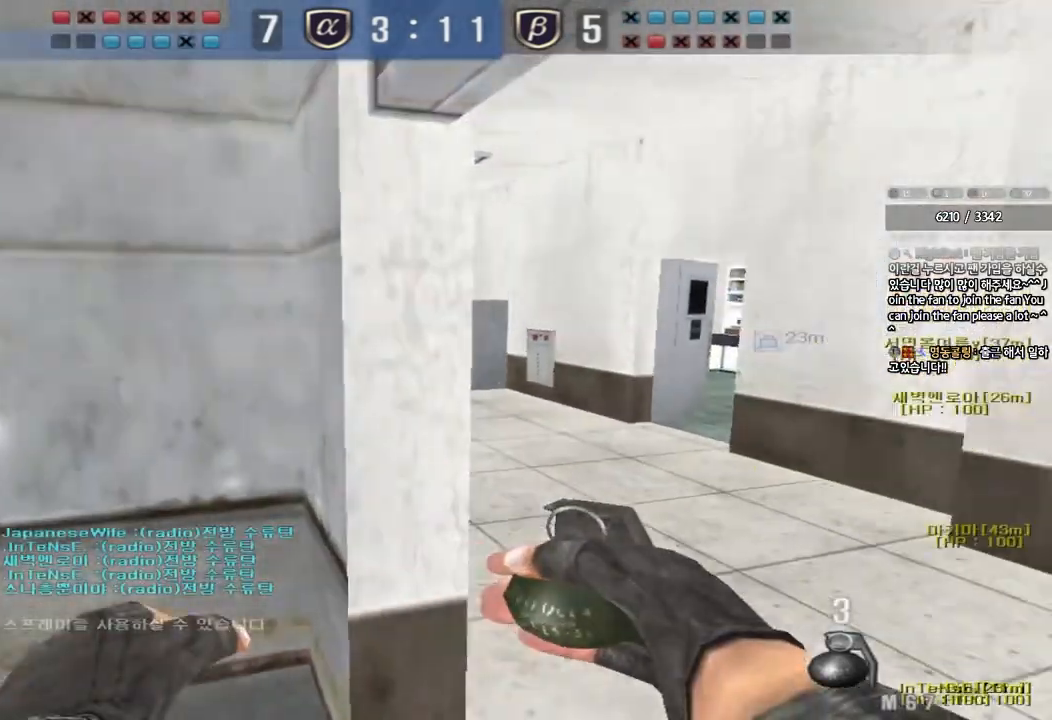
{"keys": ["d", "w"], "events": [[300, "d", "down"], [300, "w", "down"]]}
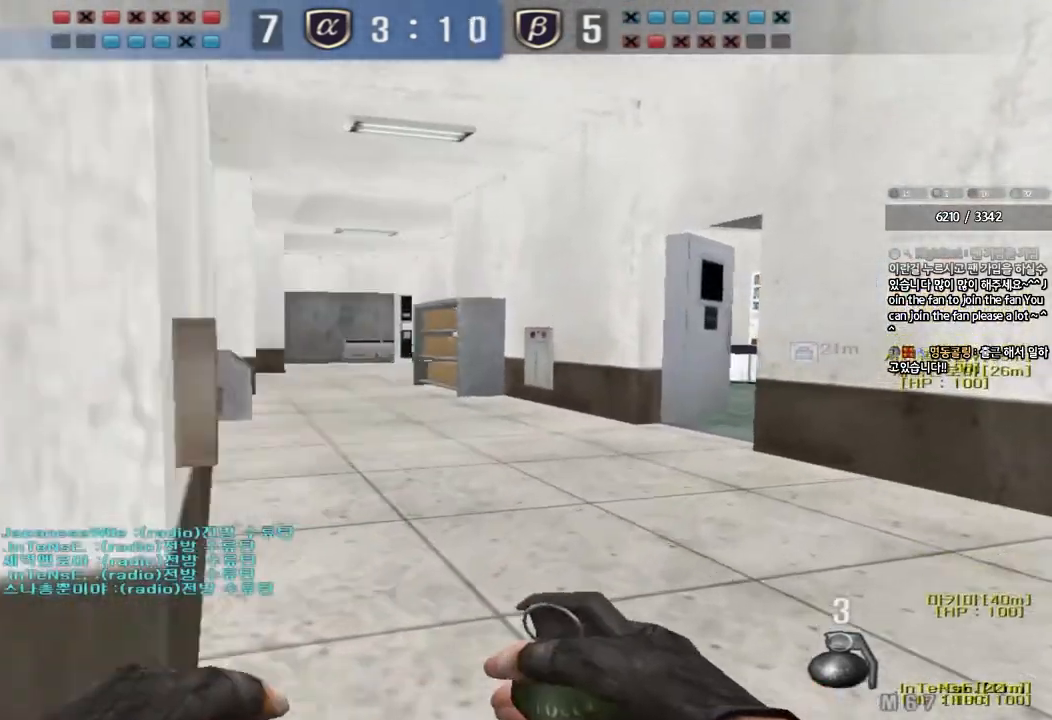
{"keys": ["d", "s"], "events": [[17, "space", "down"], [17, "w", "up"], [133, "s", "down"], [133, "space", "up"]]}
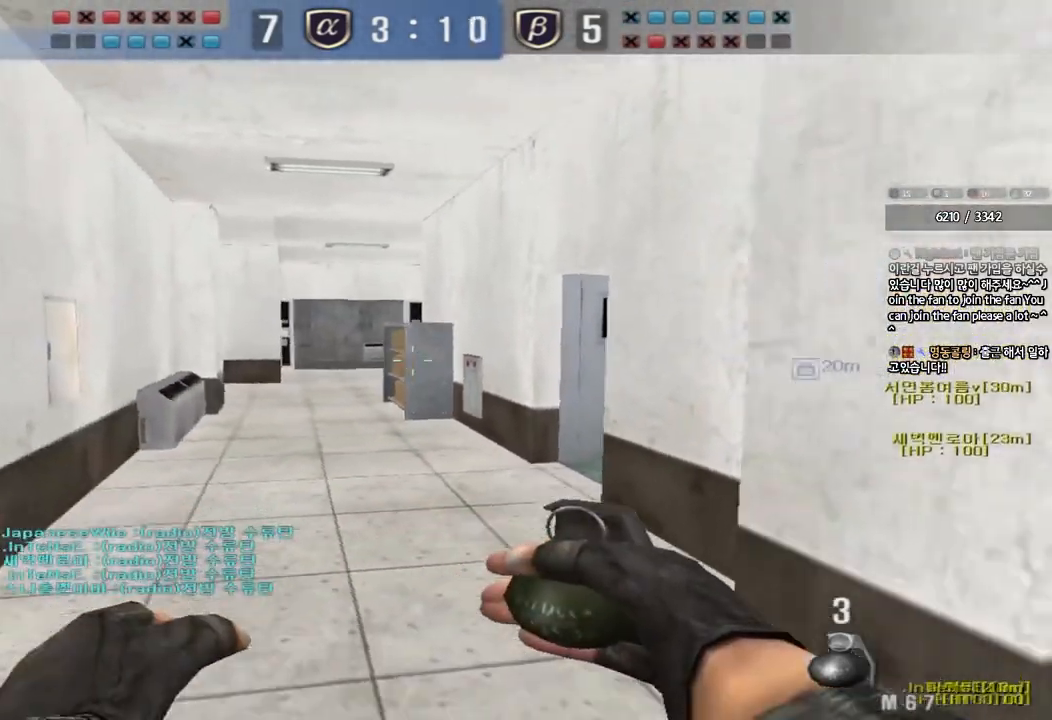
{"keys": ["d", "w"], "events": [[67, "s", "up"], [183, "w", "down"]]}
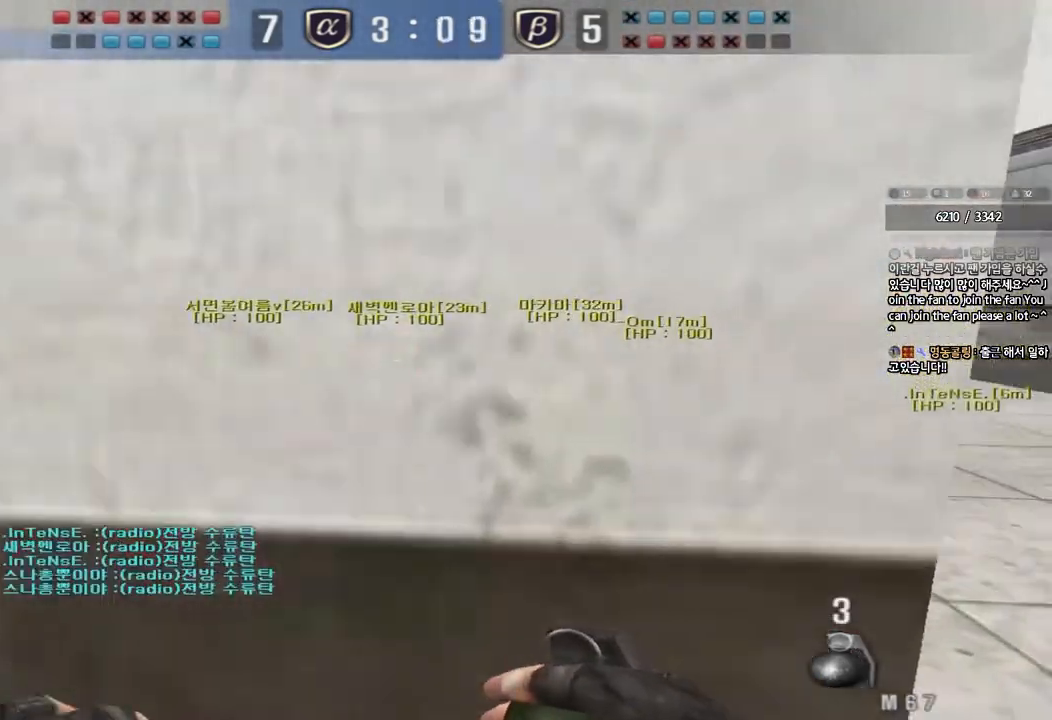
{"keys": ["d", "w"], "events": []}
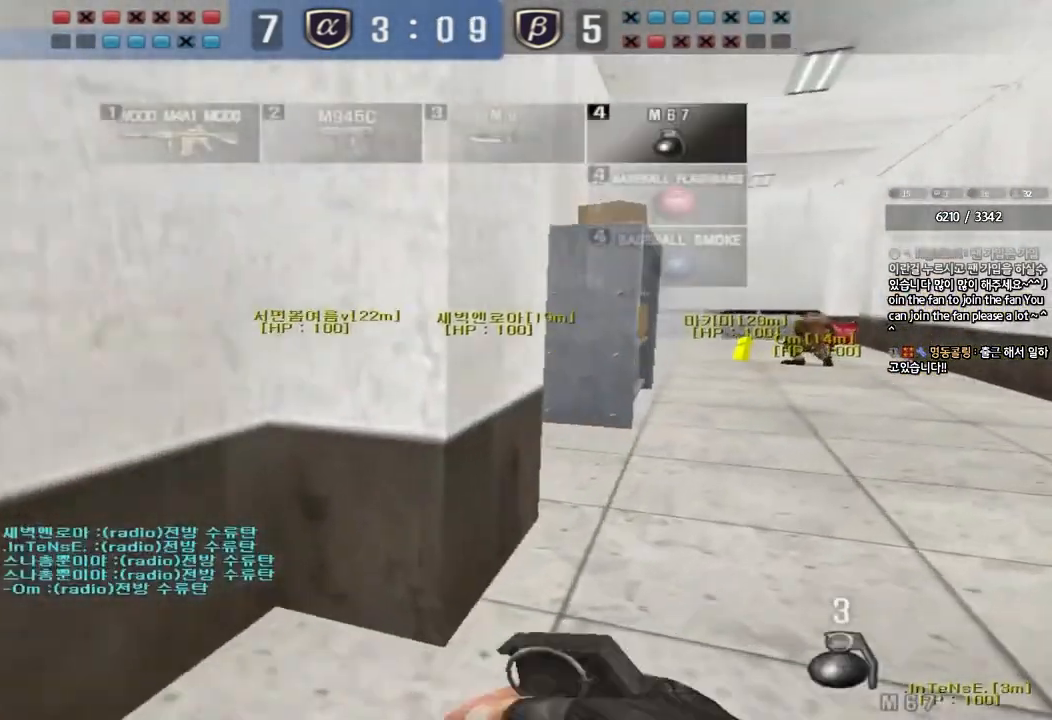
{"keys": ["d", "w"], "events": []}
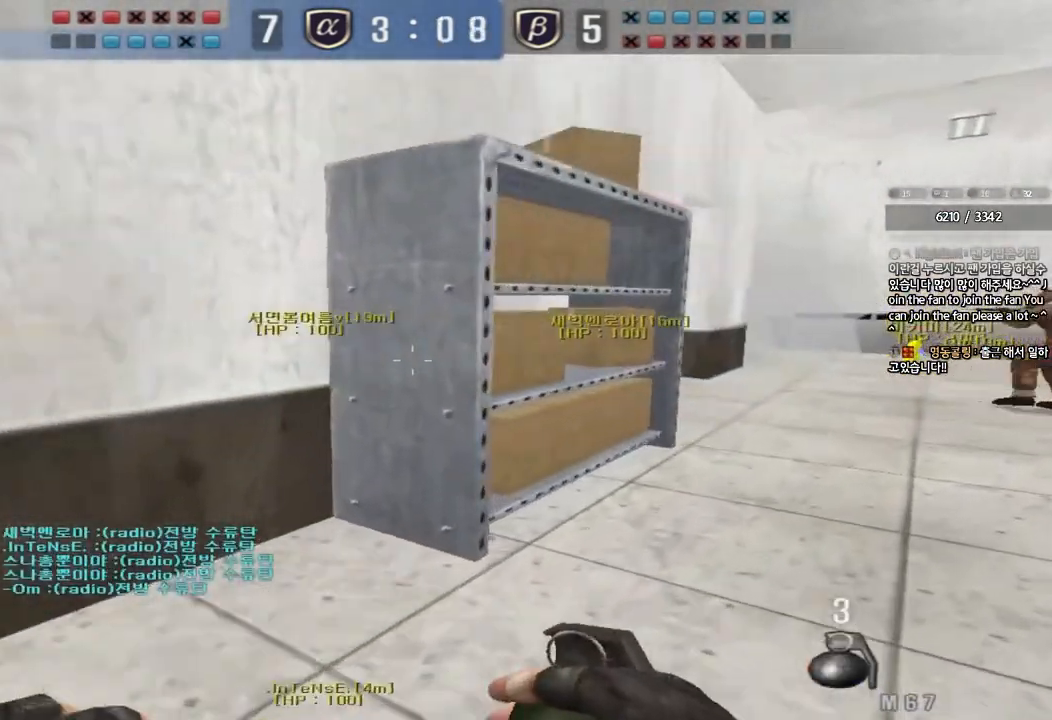
{"keys": ["a", "w"], "events": [[167, "d", "up"], [200, "a", "down"]]}
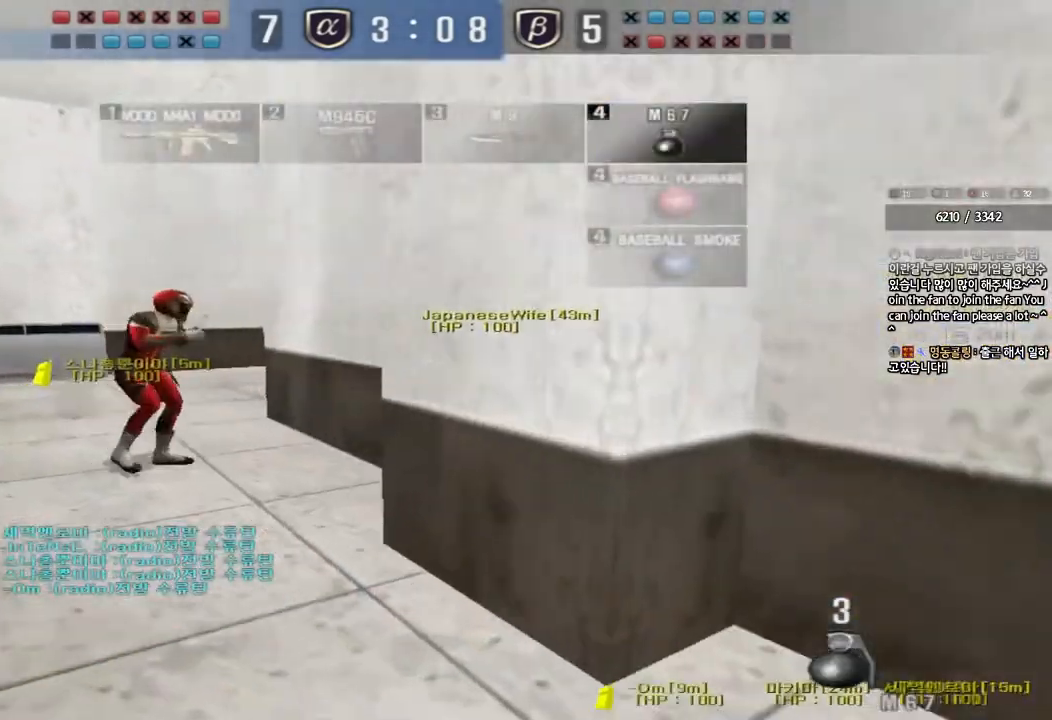
{"keys": [], "events": [[433, "w", "up"], [450, "a", "up"]]}
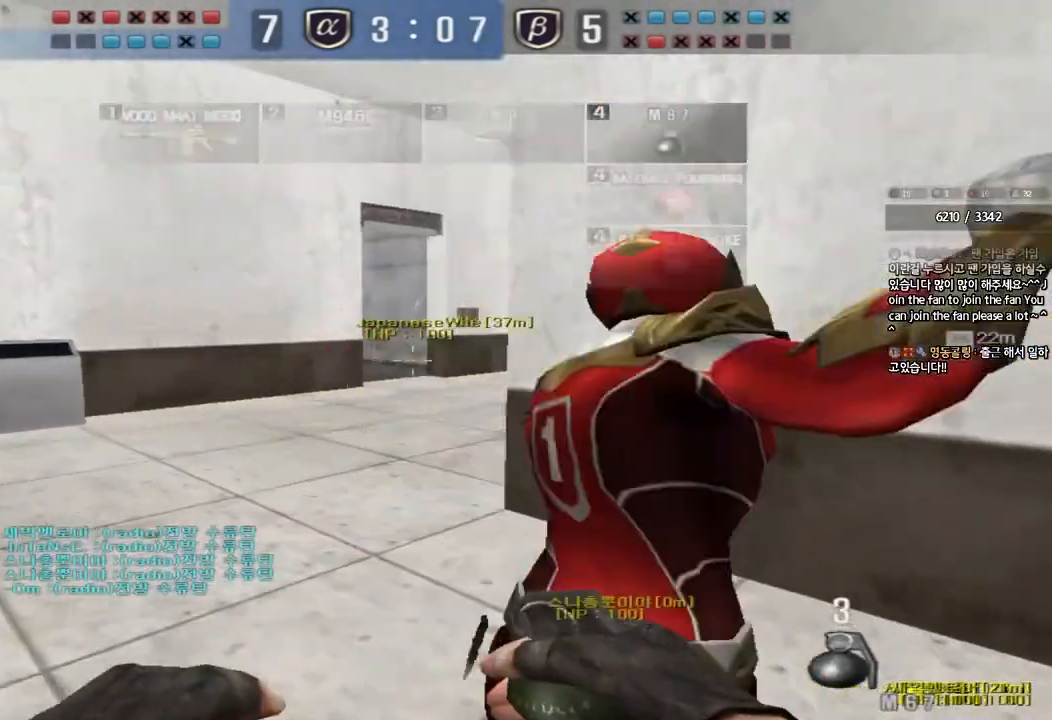
{"keys": ["a", "w"], "events": [[150, "d", "down"], [167, "w", "down"], [217, "d", "up"], [250, "a", "down"]]}
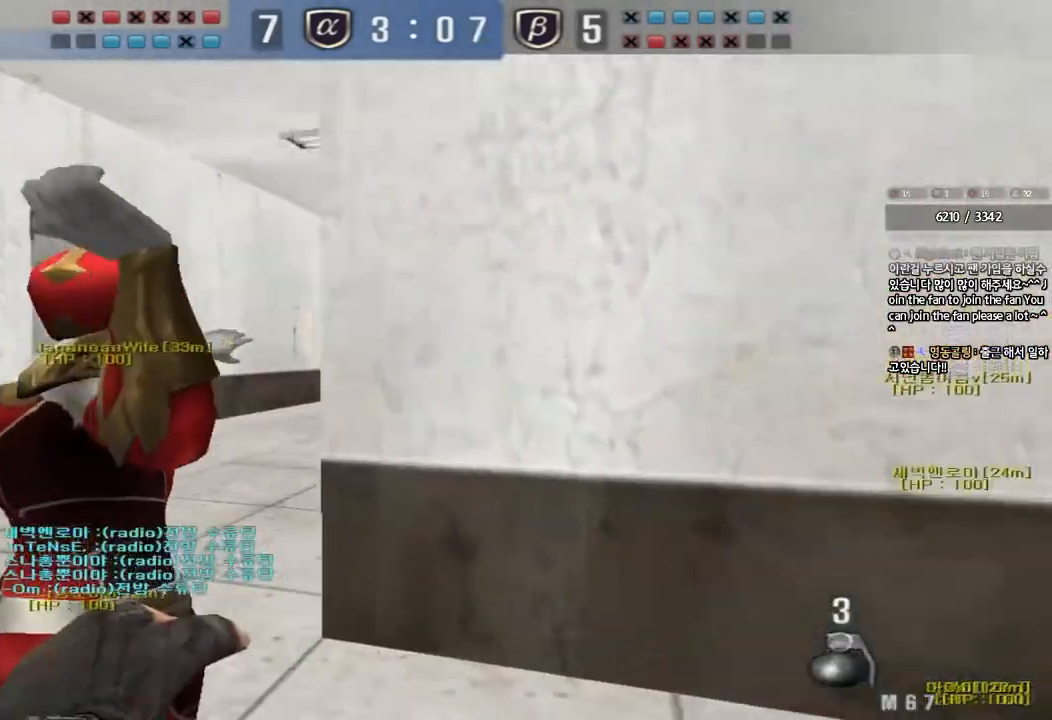
{"keys": ["a", "w"], "events": [[350, "a", "up"], [367, "a", "down"]]}
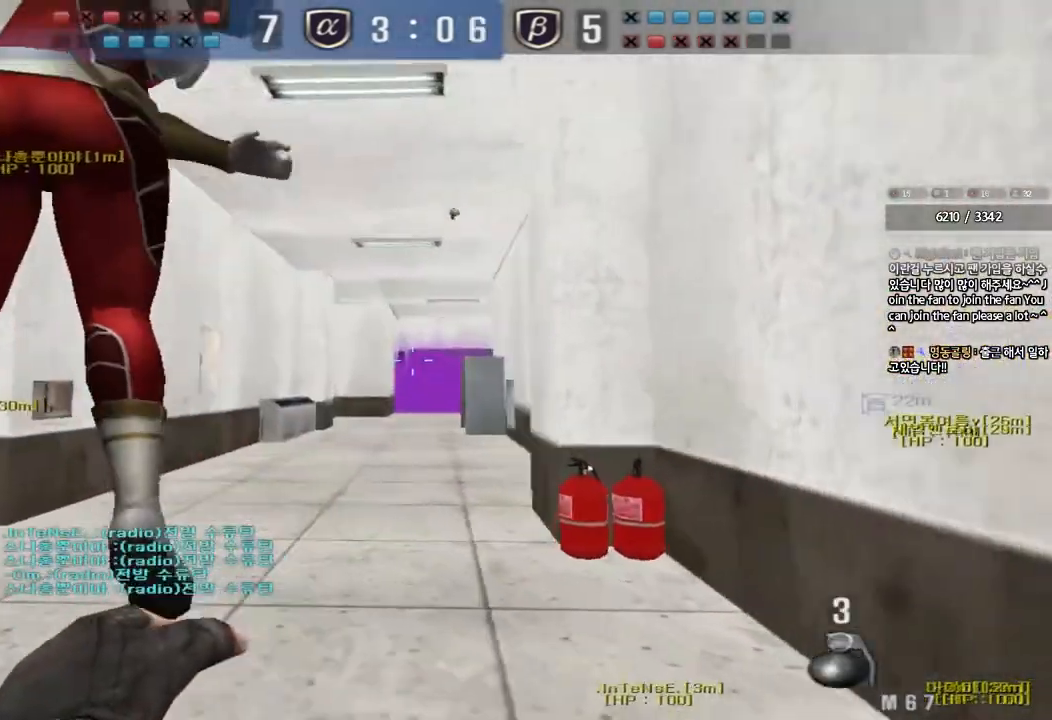
{"keys": ["a"], "events": [[300, "space", "down"], [500, "space", "up"], [500, "w", "up"]]}
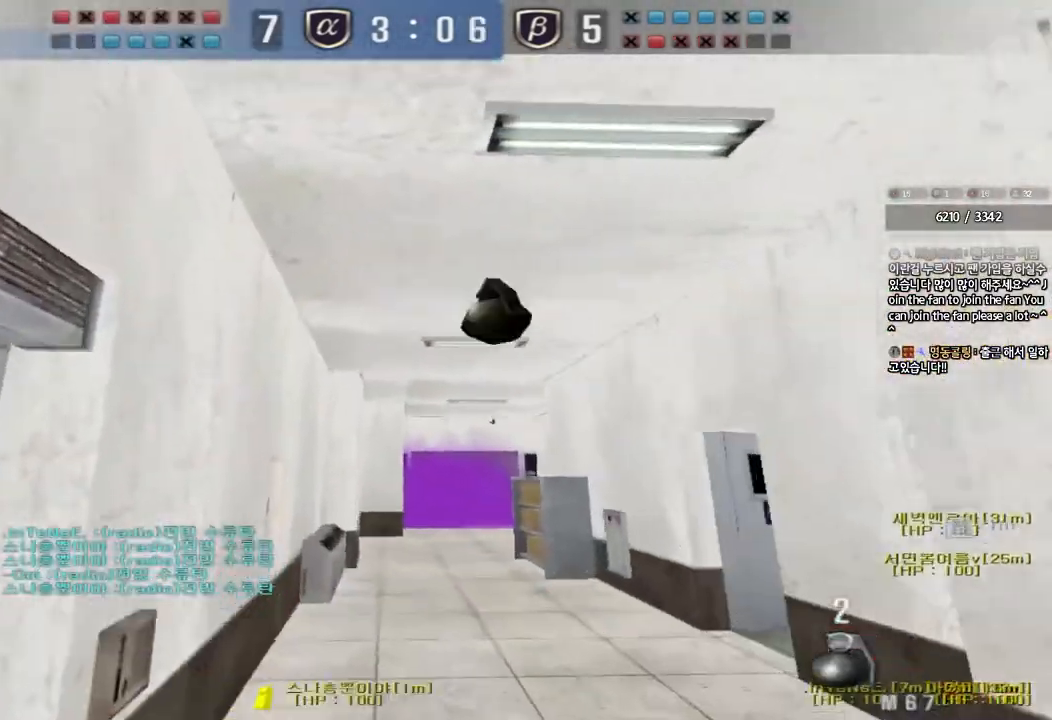
{"keys": ["w"], "events": [[33, "a", "up"], [317, "d", "down"], [317, "w", "down"], [467, "d", "up"]]}
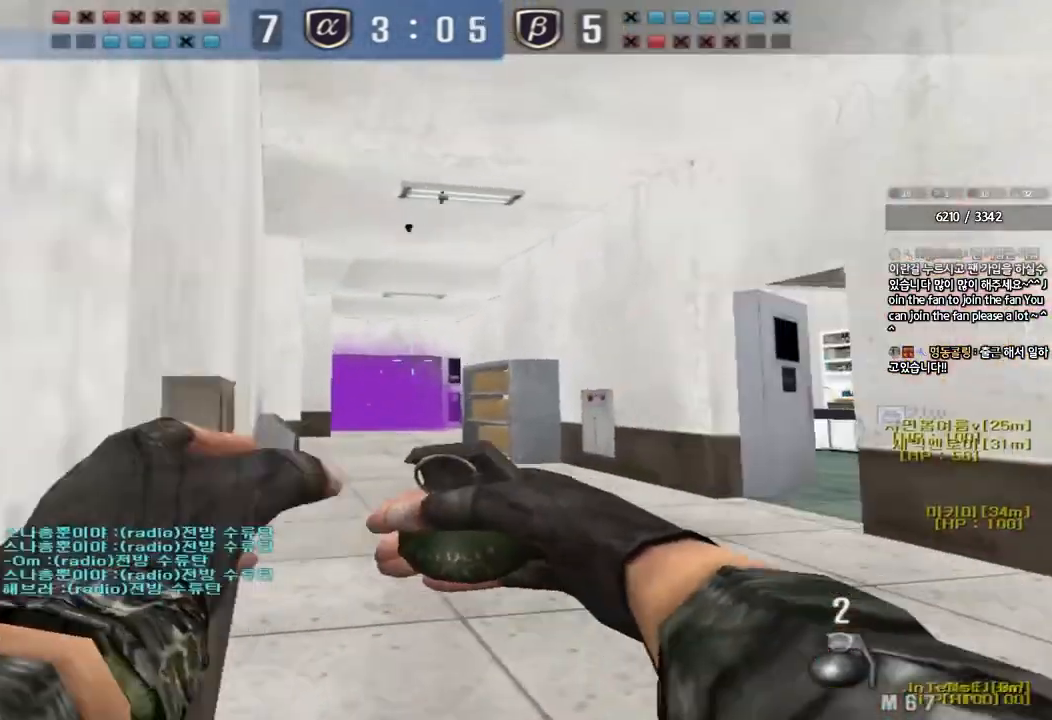
{"keys": ["d", "w"], "events": [[300, "a", "down"], [433, "a", "up"], [450, "d", "down"]]}
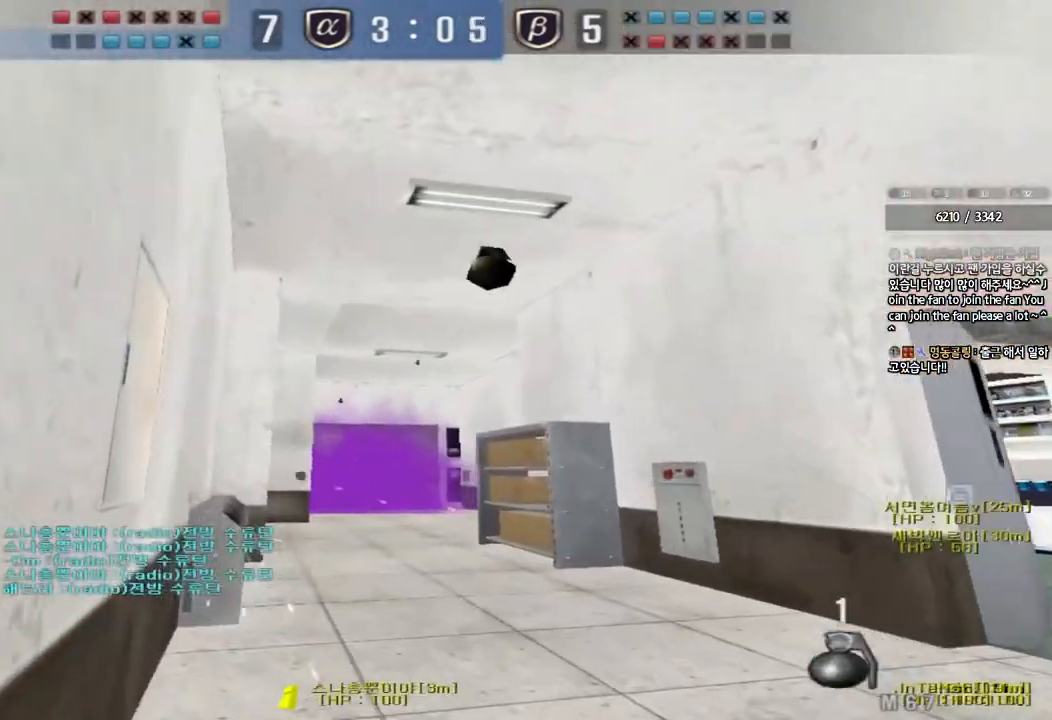
{"keys": ["d", "w"], "events": []}
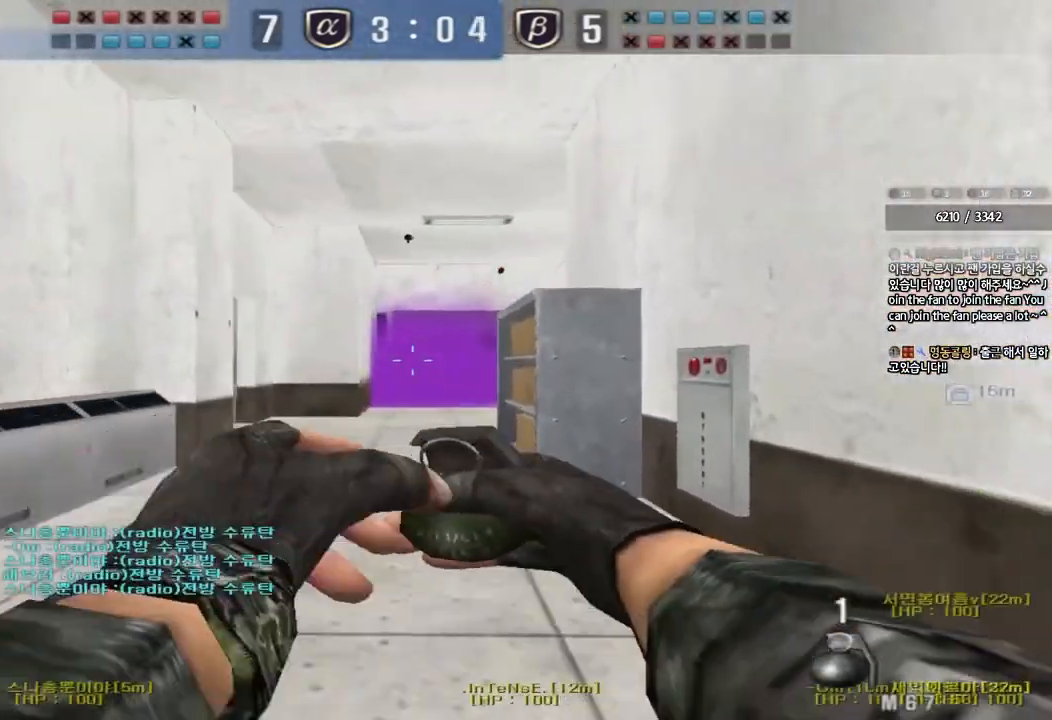
{"keys": ["d", "w"], "events": [[50, "d", "up"], [417, "d", "down"]]}
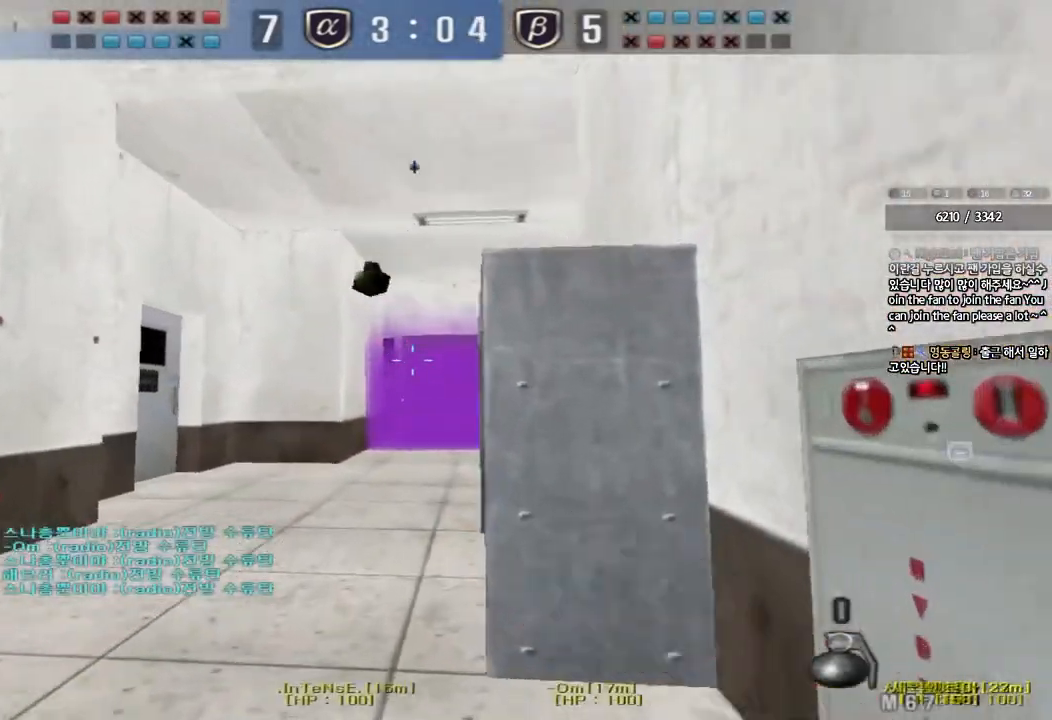
{"keys": ["shift"], "events": [[83, "d", "up"], [183, "a", "down"], [350, "shift", "down"], [367, "w", "up"], [383, "a", "up"], [400, "space", "down"], [500, "space", "up"]]}
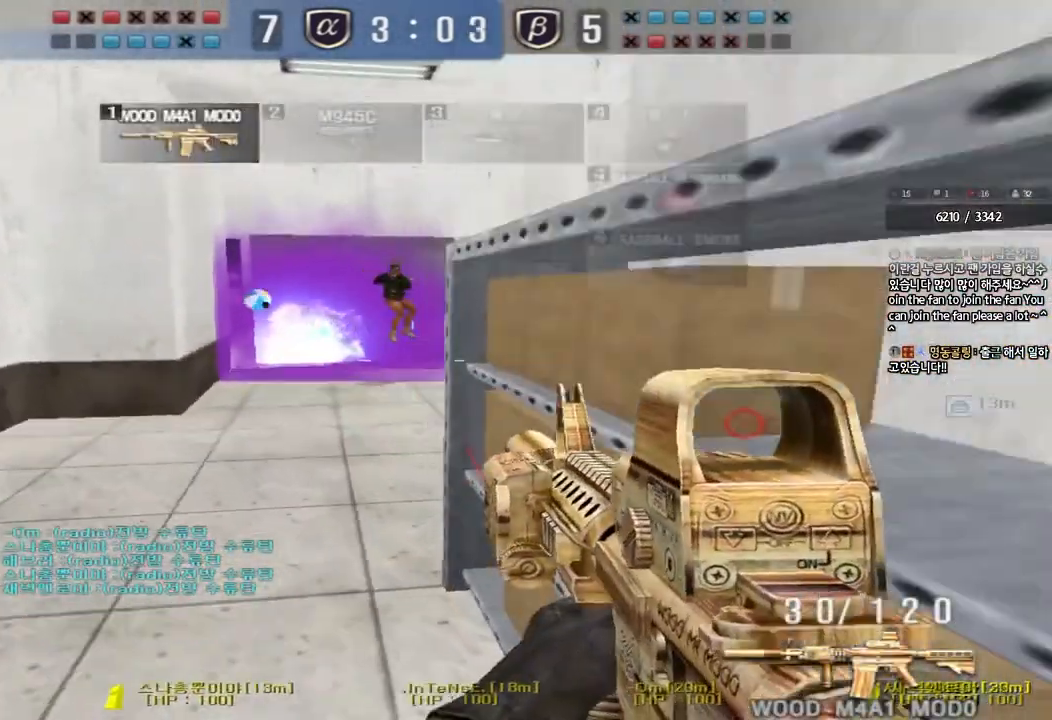
{"keys": ["a", "w"], "events": [[333, "shift", "up"], [467, "a", "down"], [483, "w", "down"]]}
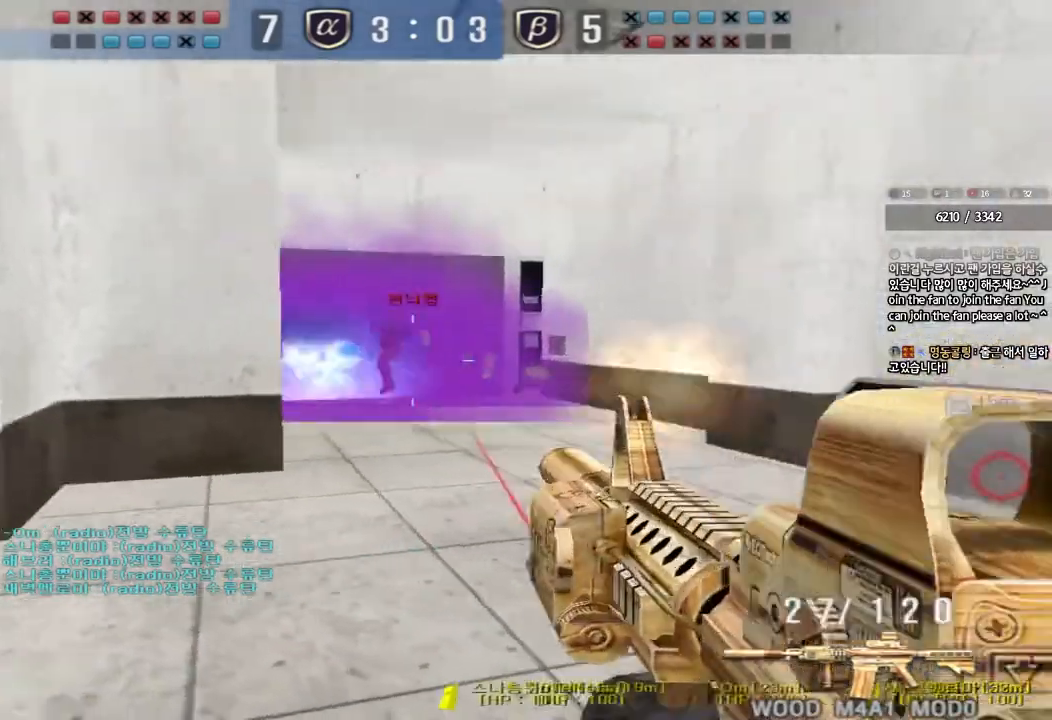
{"keys": ["d", "s", "space"], "events": [[100, "a", "up"], [150, "d", "down"], [383, "ctrl", "down"], [400, "d", "up"], [400, "space", "down"], [417, "w", "up"], [483, "d", "down"], [500, "ctrl", "up"], [500, "s", "down"]]}
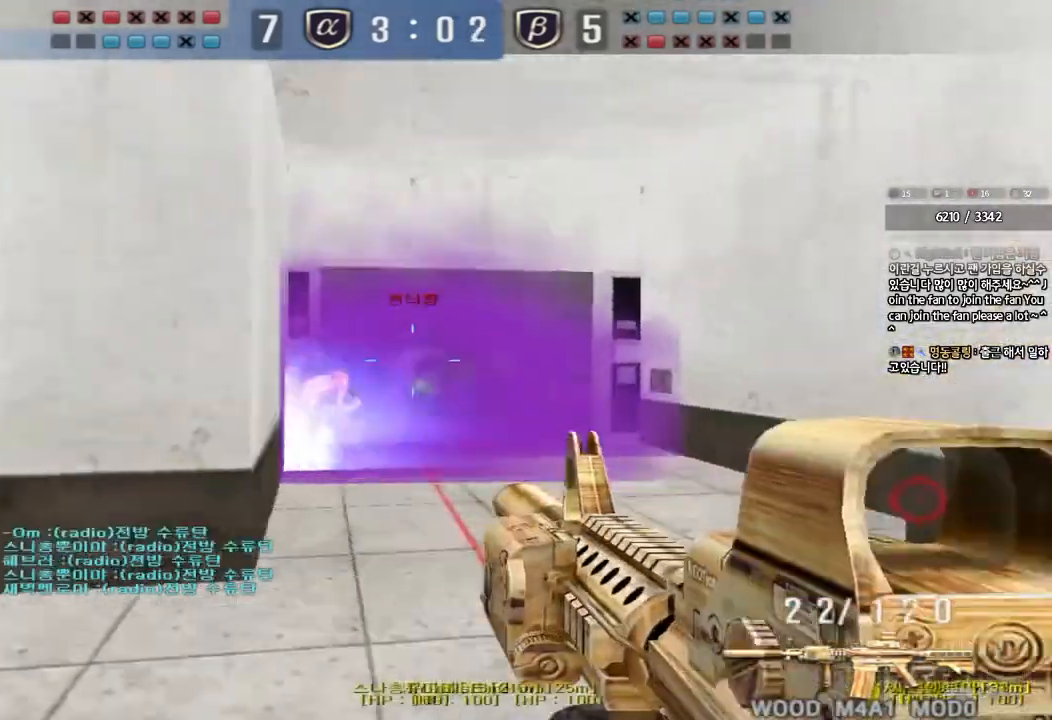
{"keys": ["d", "s"], "events": [[33, "space", "up"], [150, "a", "down"], [150, "d", "up"], [183, "ctrl", "down"], [433, "a", "up"], [433, "ctrl", "up"], [450, "d", "down"]]}
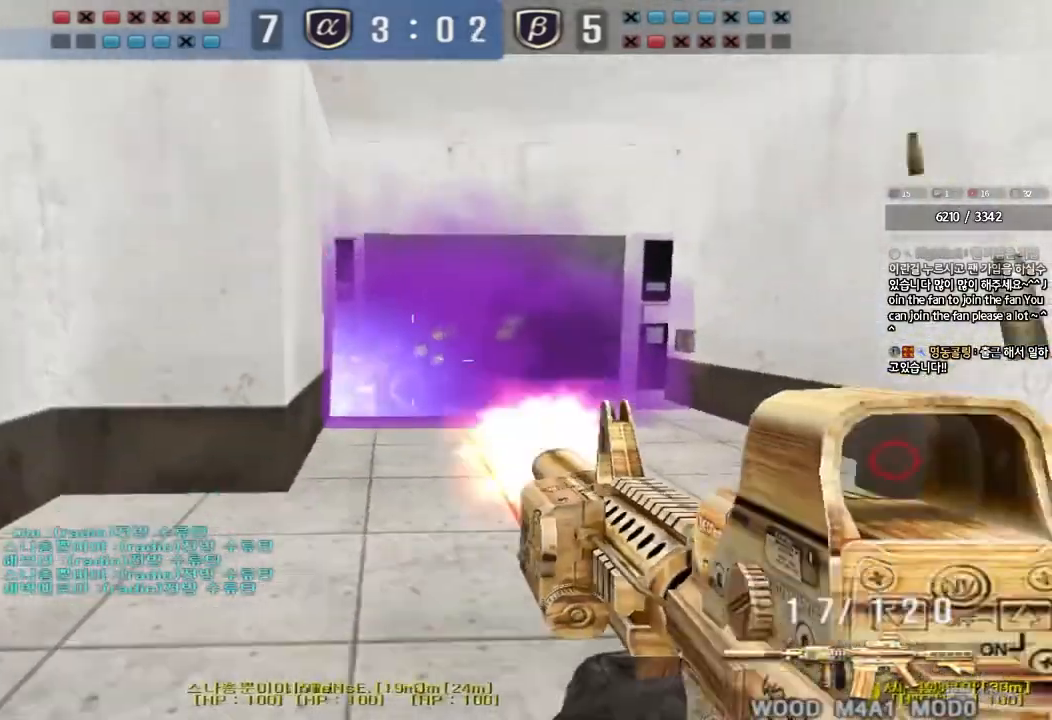
{"keys": ["a", "ctrl", "s"], "events": [[183, "ctrl", "down"], [183, "d", "up"], [200, "space", "down"], [217, "s", "up"], [317, "a", "down"], [317, "ctrl", "up"], [317, "s", "down"], [317, "space", "up"], [433, "ctrl", "down"]]}
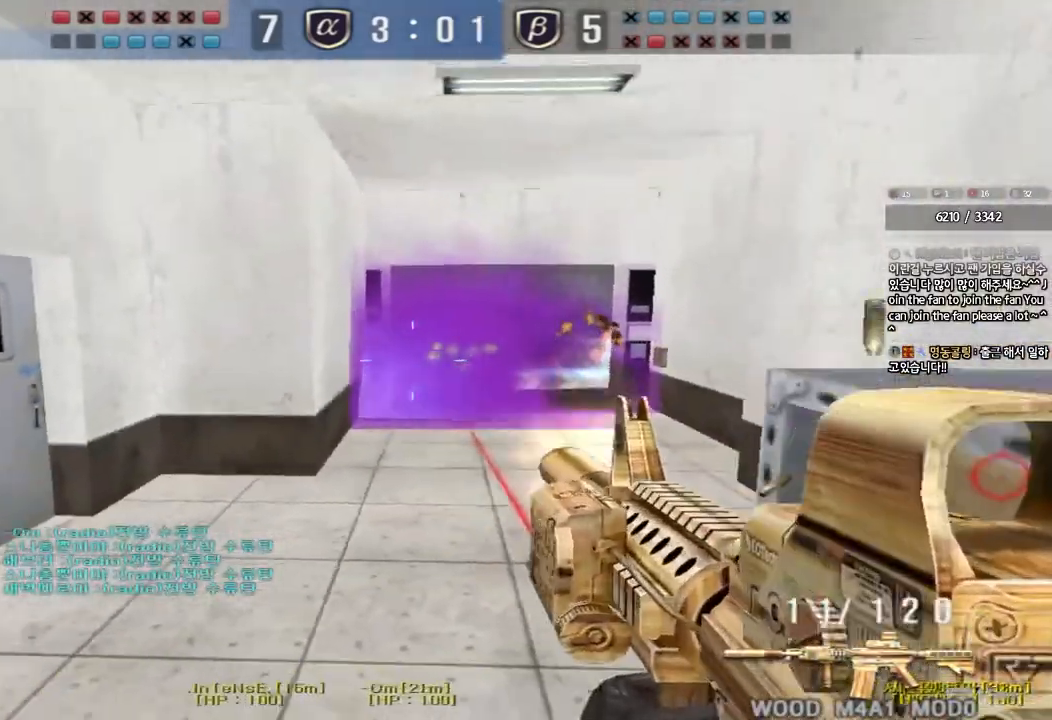
{"keys": ["ctrl", "space"], "events": [[83, "a", "up"], [83, "ctrl", "up"], [133, "d", "down"], [183, "ctrl", "down"], [300, "ctrl", "up"], [467, "ctrl", "down"], [483, "d", "up"], [500, "s", "up"], [500, "space", "down"]]}
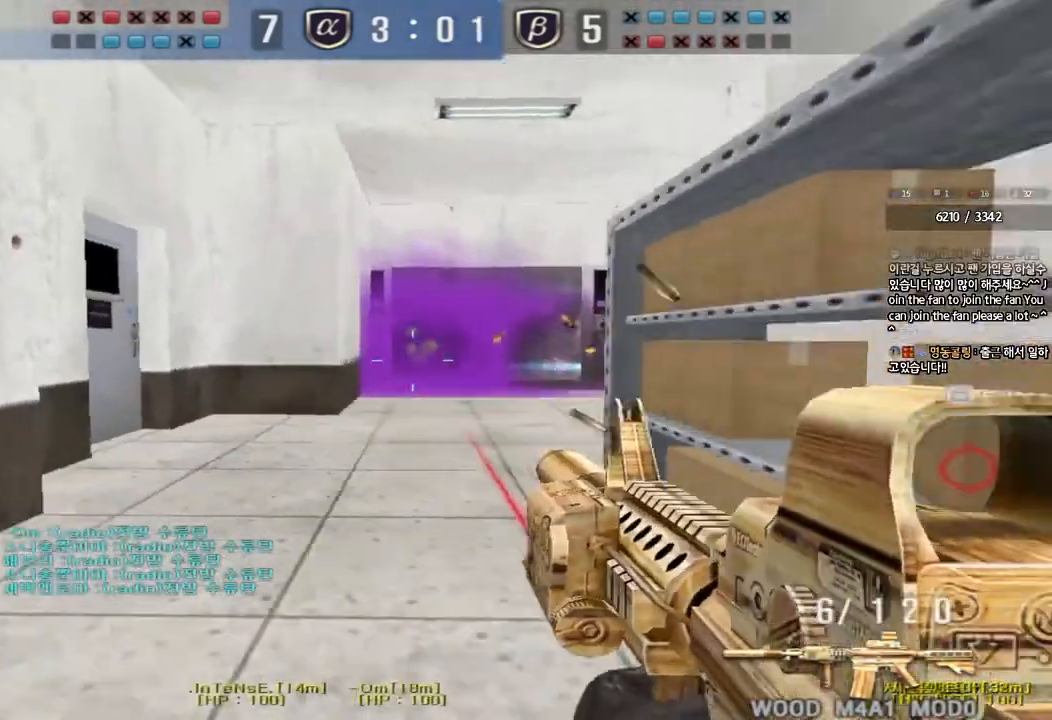
{"keys": ["ctrl", "s"], "events": [[100, "space", "up"], [117, "ctrl", "up"], [167, "a", "down"], [167, "s", "down"], [200, "ctrl", "down"], [350, "r", "down"], [367, "ctrl", "up"], [383, "a", "up"], [417, "r", "up"], [433, "ctrl", "down"]]}
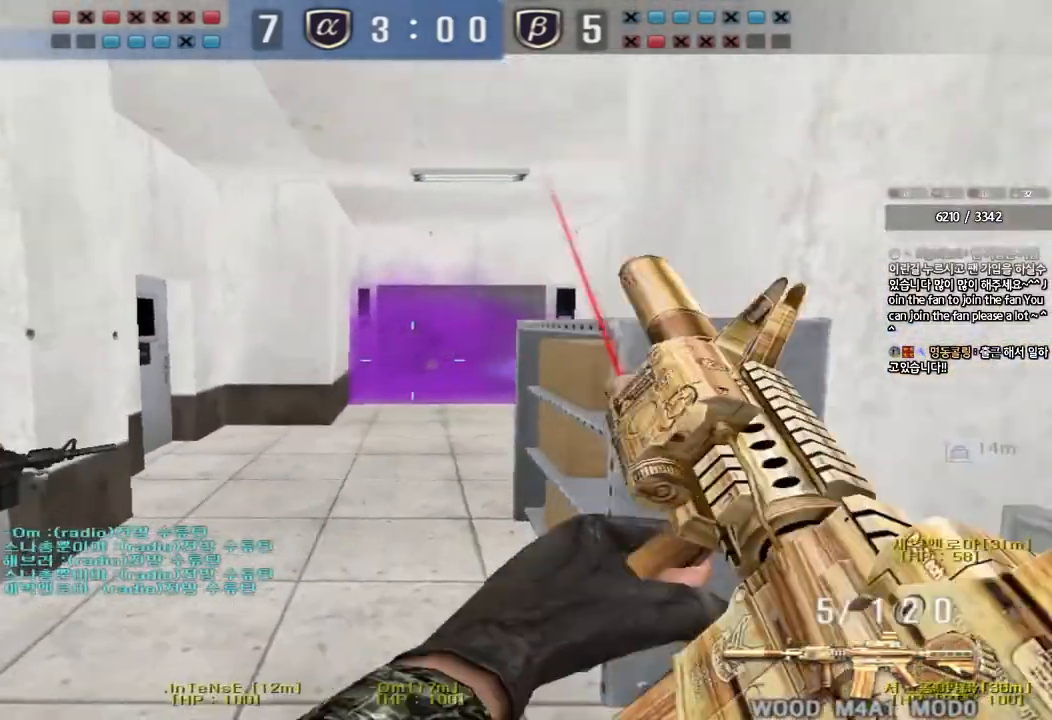
{"keys": []}
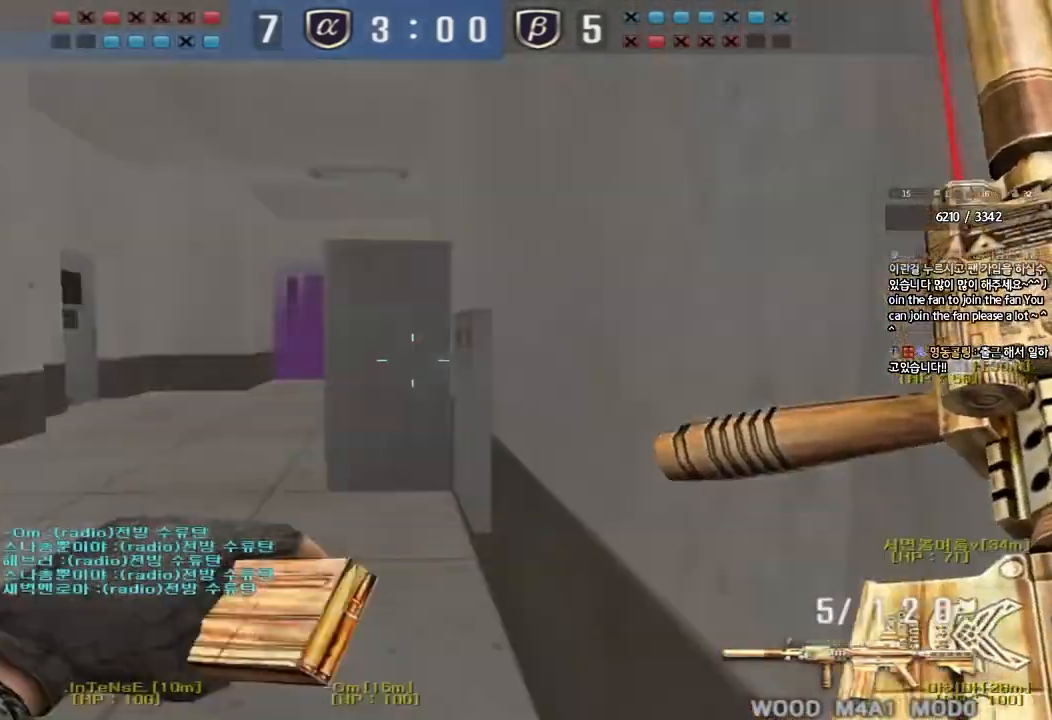
{"keys": [], "events": []}
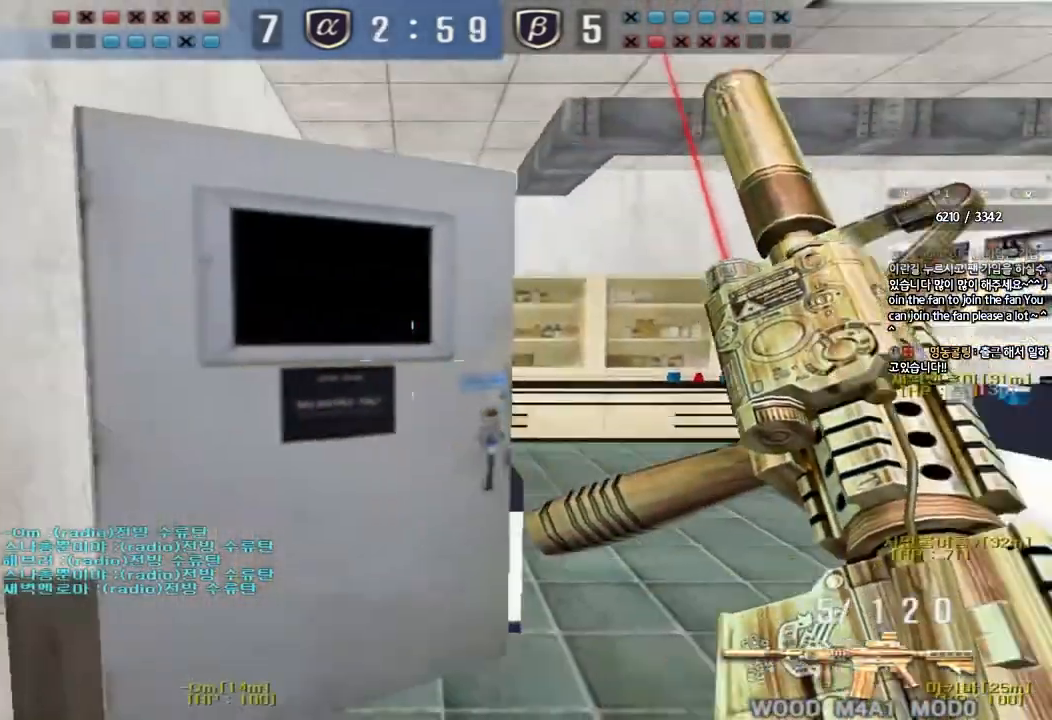
{"keys": [], "events": []}
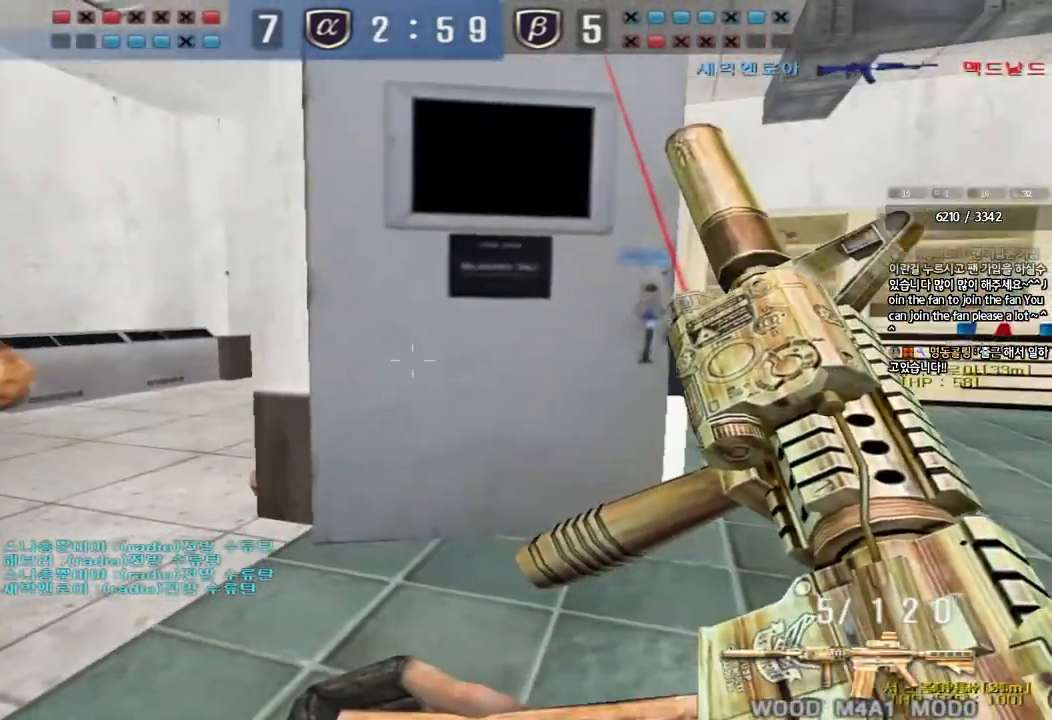
{"keys": [], "events": []}
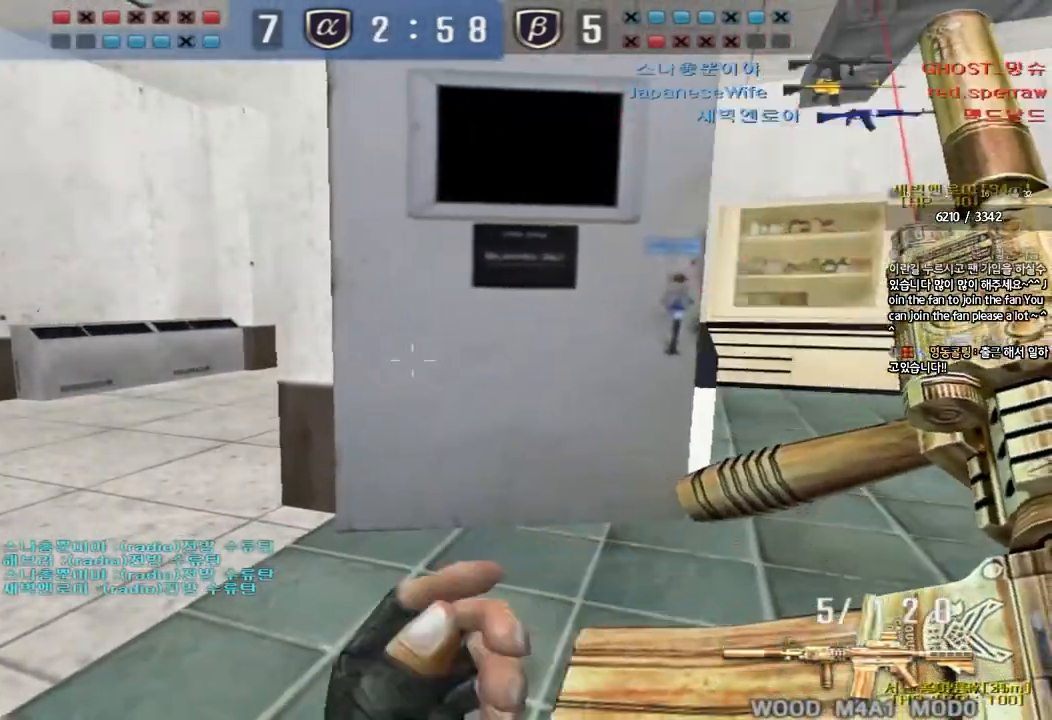
{"keys": ["w"], "events": [[333, "w", "down"]]}